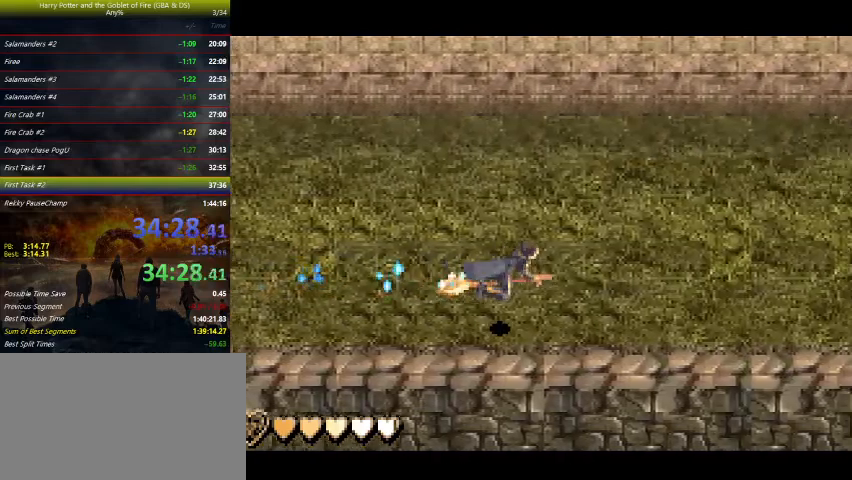
Gameplay with keyboard and mouse; each line is a JSON object with the keys held at the frame after it. "events" lists presses ("down") and releases ("up") of "a", "ctrl", "d", "down", "e", "escape", "f", "f1", "f4", "left", "q", "r", "return", "right", "s", "shift", "tab", "up", "w" and "z" between this image and that frame as [ms after this image, input, new state], when the widget could be followed in between. No other keys are recorded. Mouse buttons are not recorded. Not read: mouse_move.
{"keys": ["right"], "events": []}
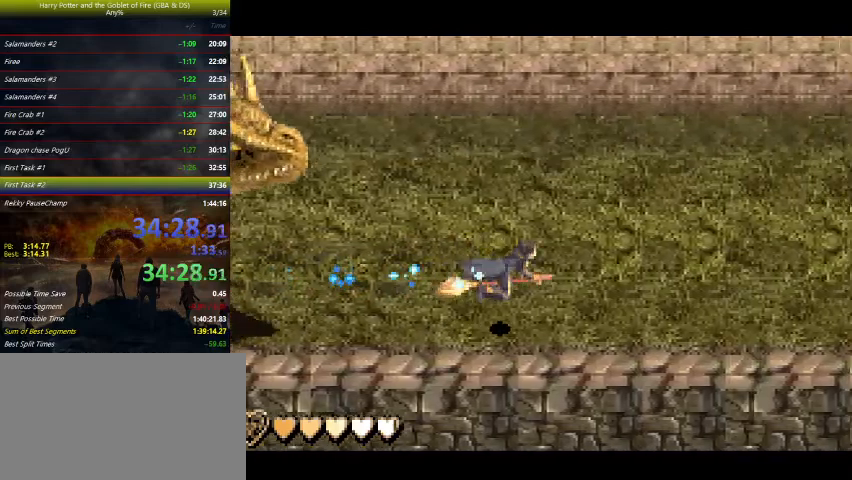
{"keys": ["right"], "events": [[433, "up", "down"], [467, "up", "up"]]}
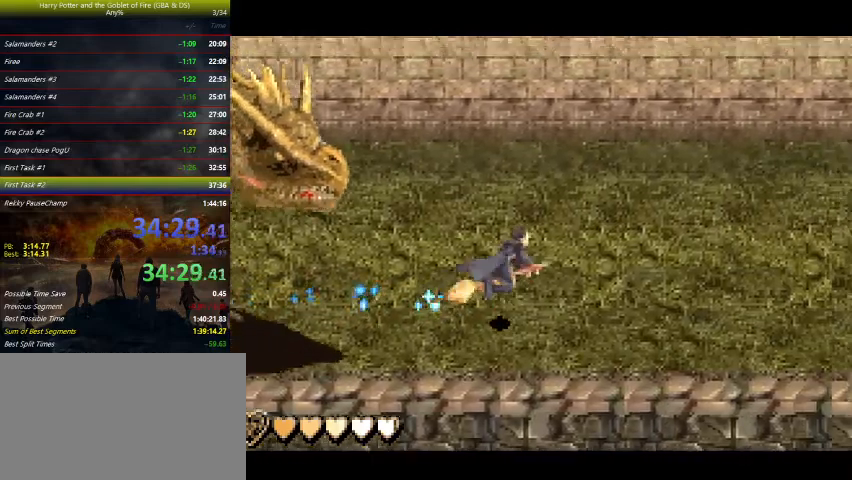
{"keys": ["right"], "events": []}
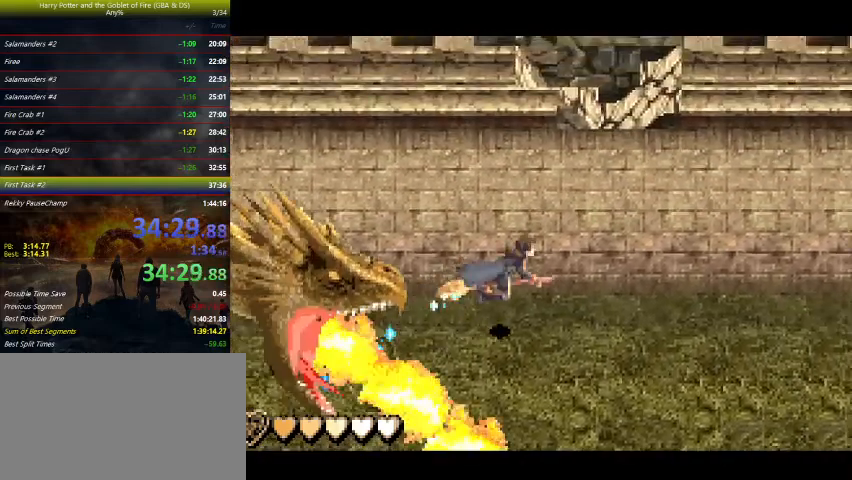
{"keys": ["right"], "events": []}
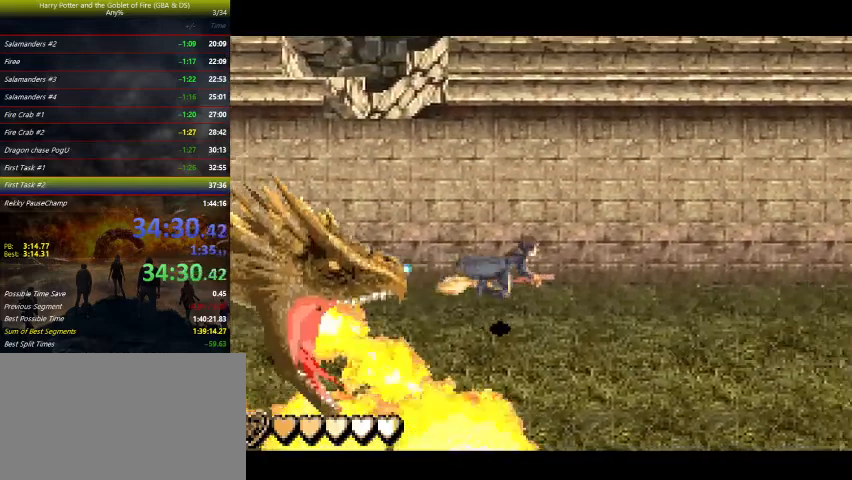
{"keys": ["right"], "events": []}
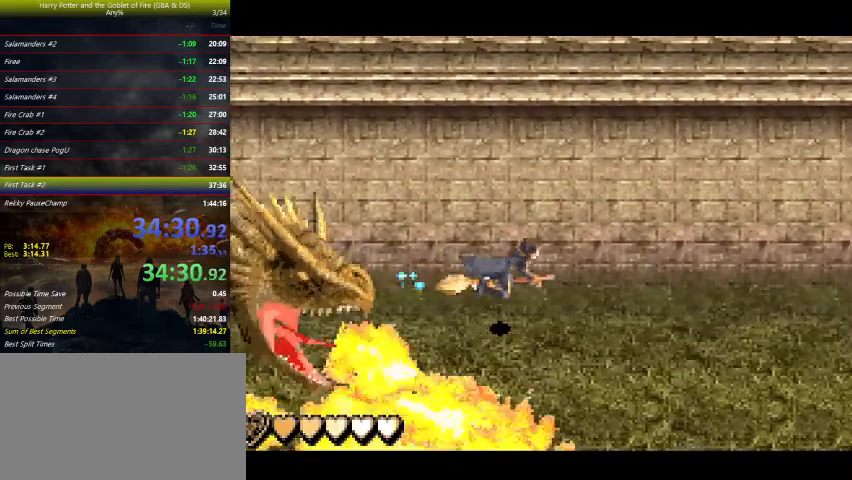
{"keys": ["right"], "events": []}
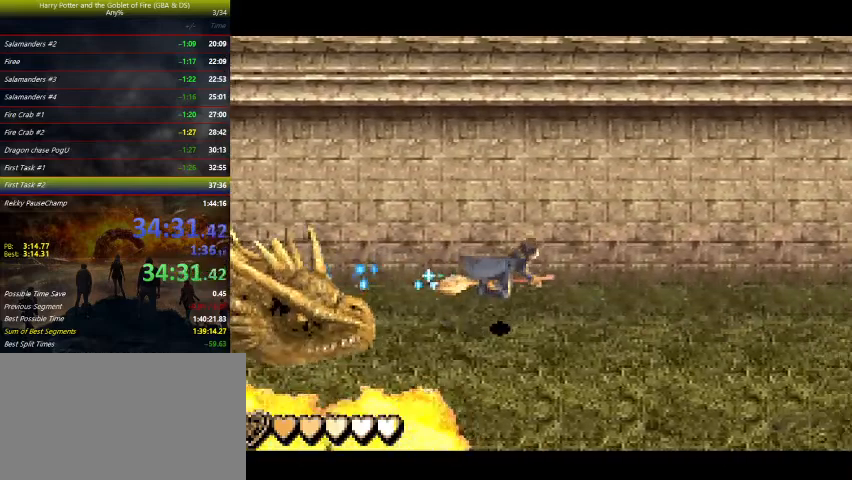
{"keys": ["right"], "events": []}
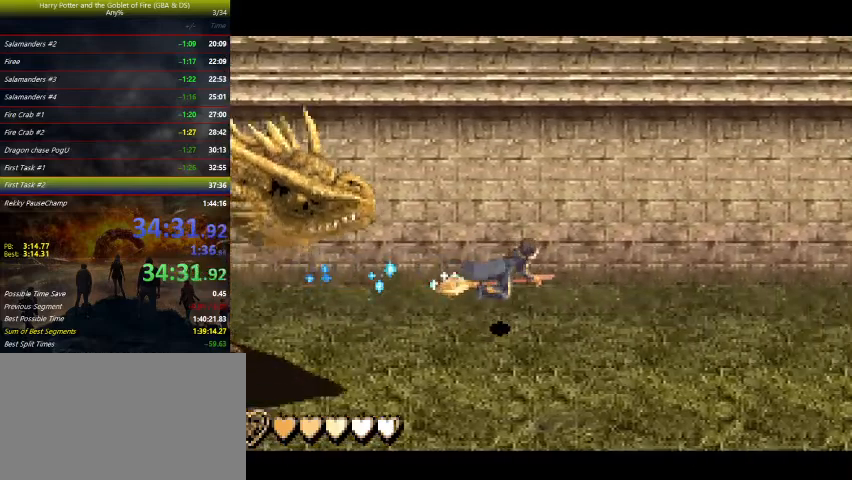
{"keys": ["right"], "events": []}
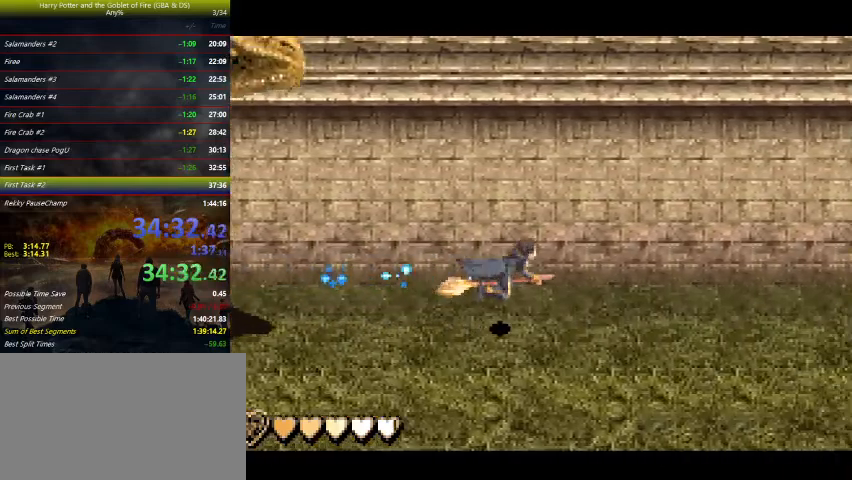
{"keys": ["right"], "events": [[400, "down", "down"], [500, "down", "up"]]}
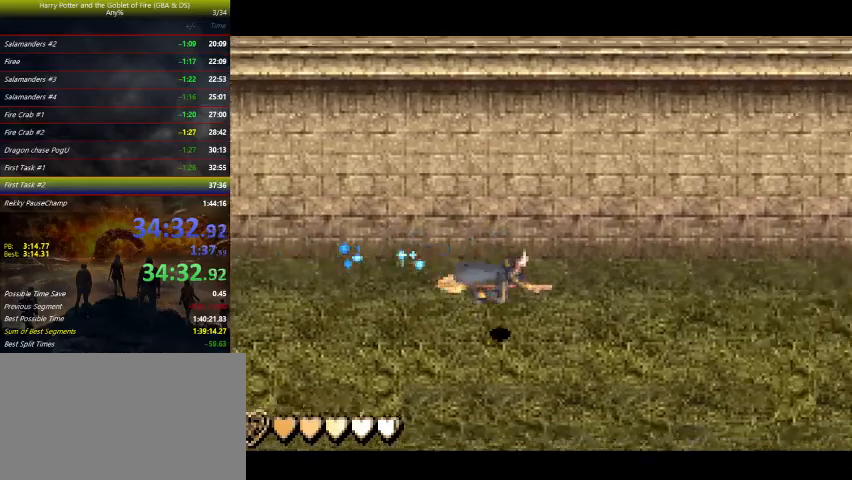
{"keys": ["right"], "events": []}
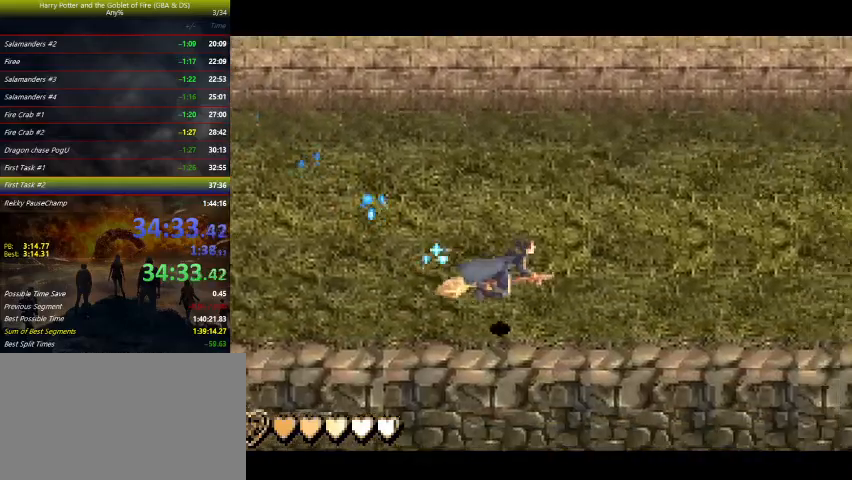
{"keys": ["right"], "events": []}
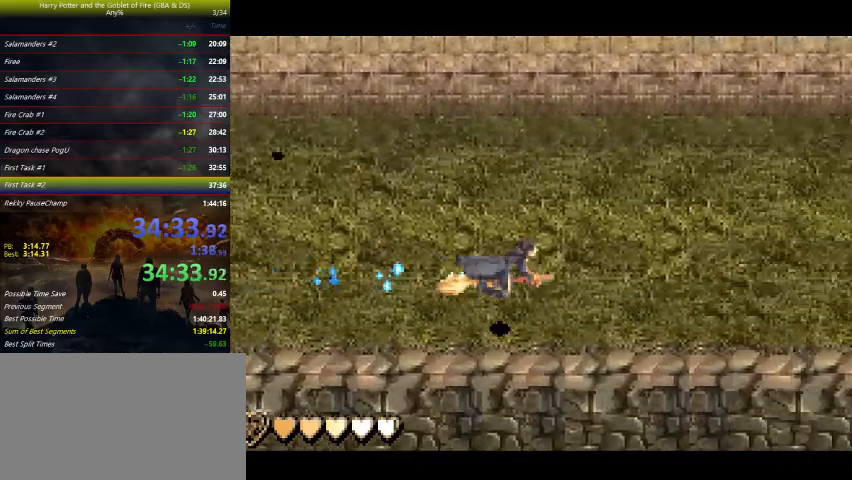
{"keys": ["right"], "events": []}
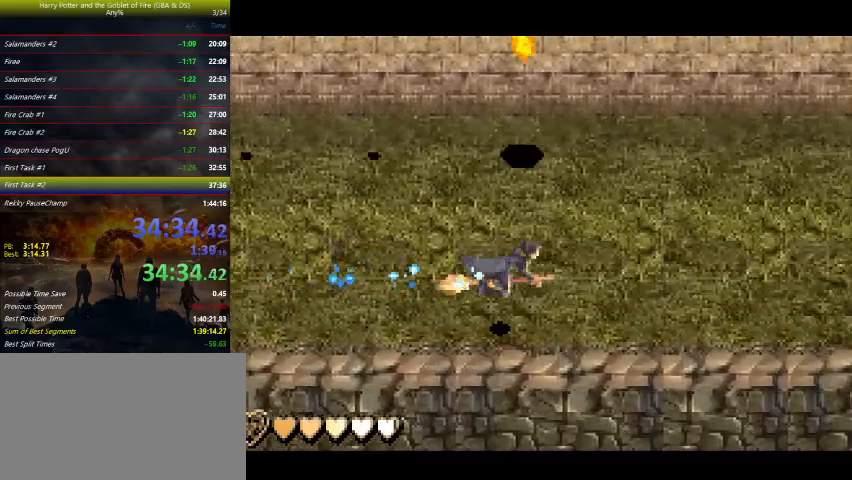
{"keys": ["right"], "events": []}
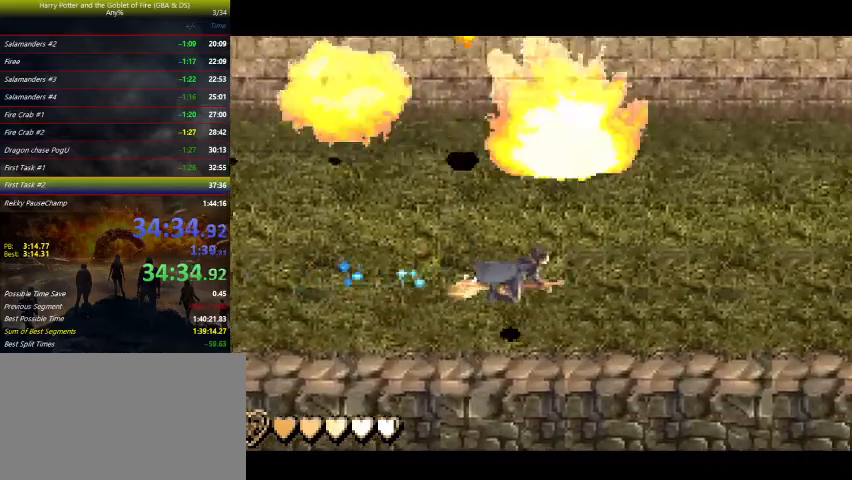
{"keys": ["right"], "events": []}
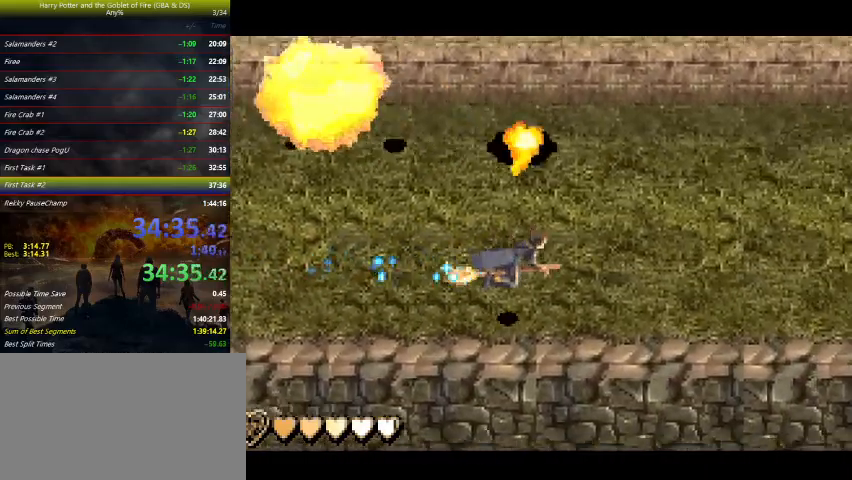
{"keys": ["right"], "events": []}
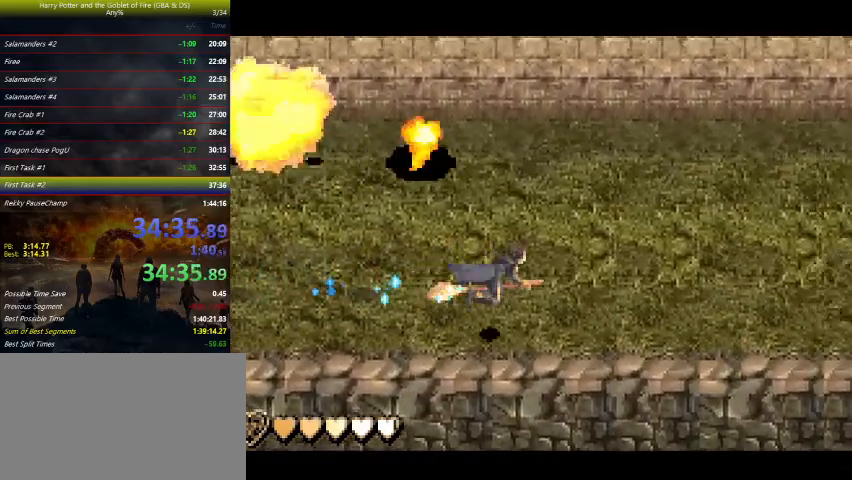
{"keys": ["right"], "events": []}
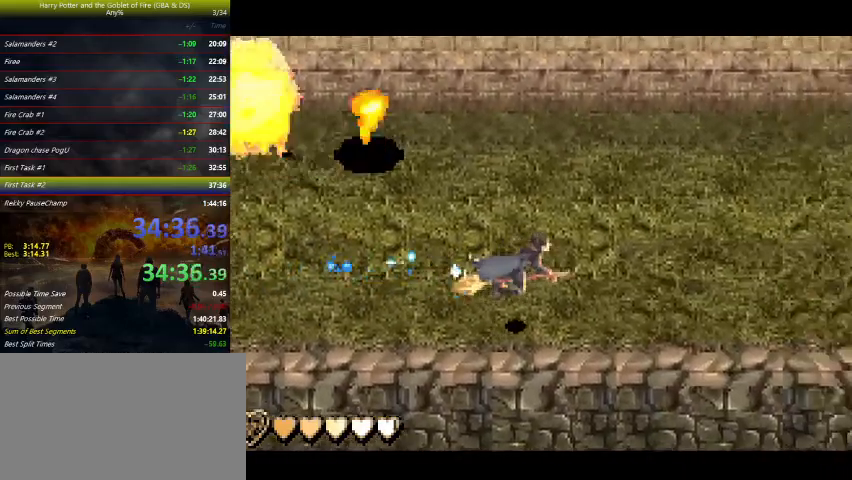
{"keys": ["right"], "events": []}
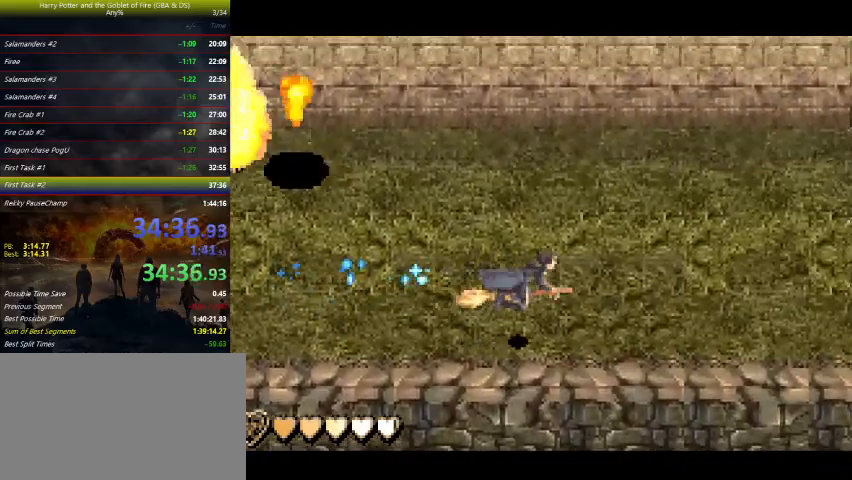
{"keys": ["right"], "events": []}
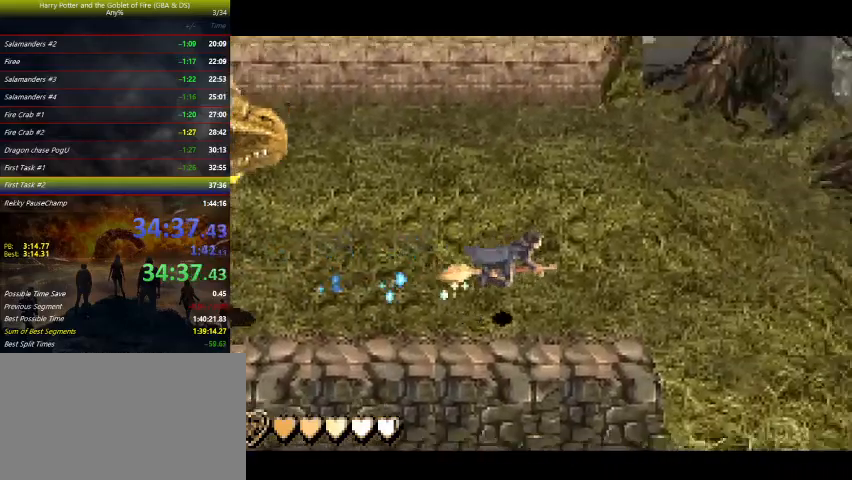
{"keys": ["right"], "events": []}
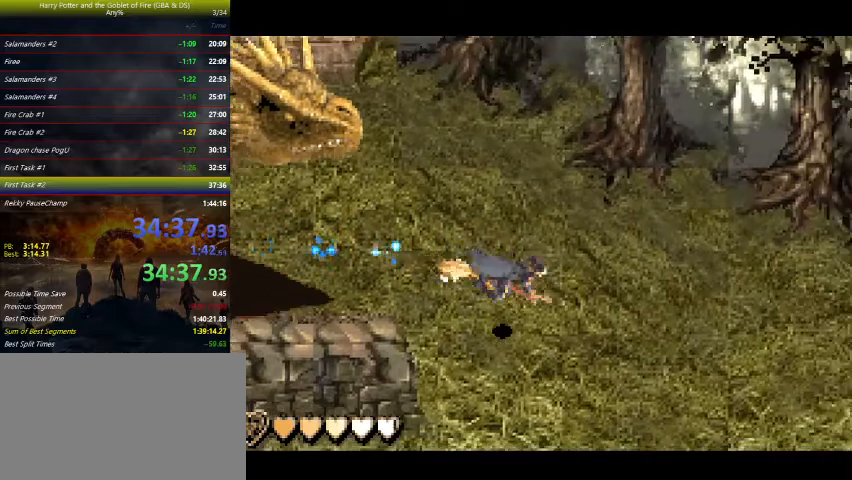
{"keys": ["right"], "events": []}
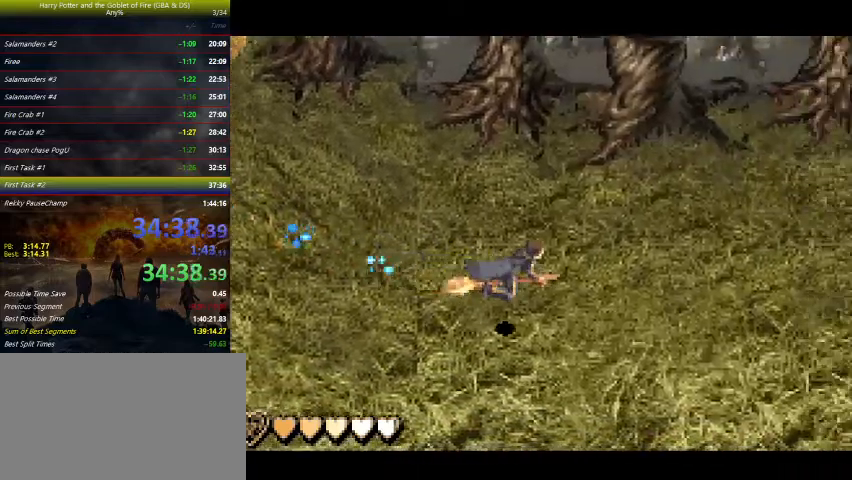
{"keys": ["right"], "events": []}
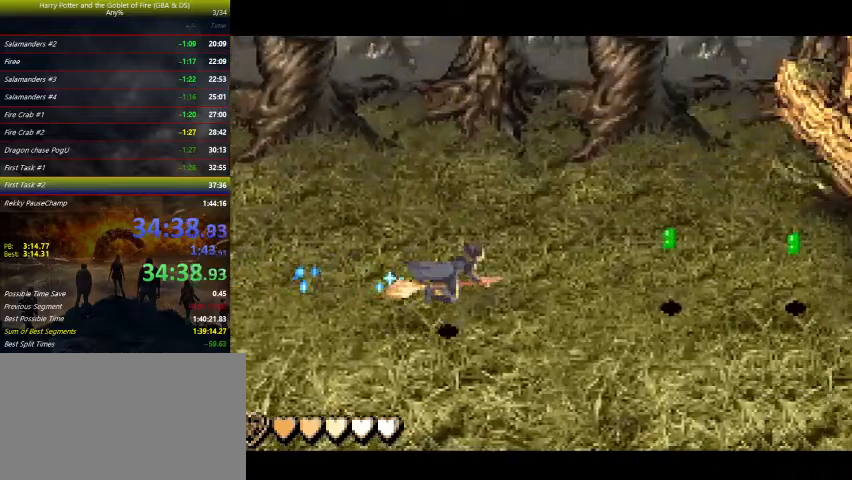
{"keys": ["right"], "events": []}
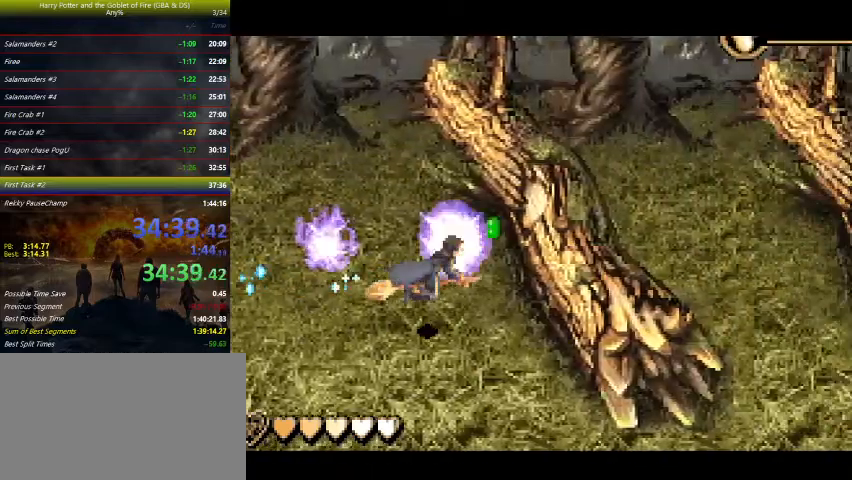
{"keys": ["right"], "events": [[100, "z", "down"], [200, "z", "up"]]}
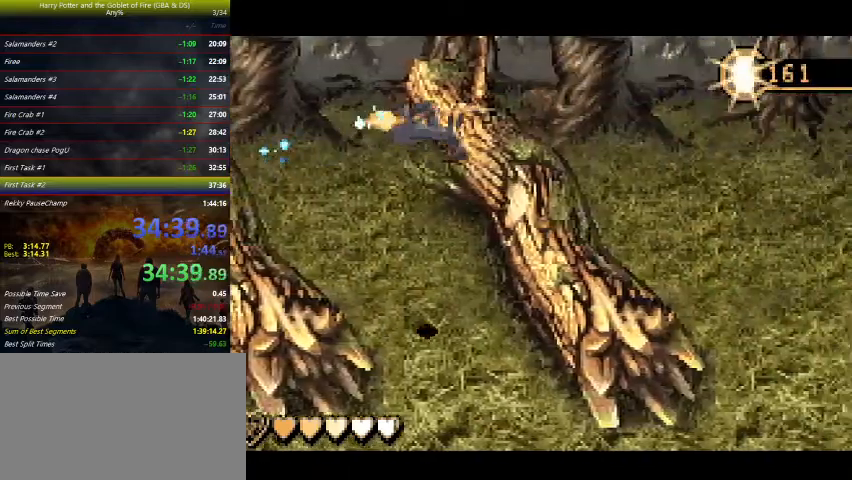
{"keys": ["right"], "events": []}
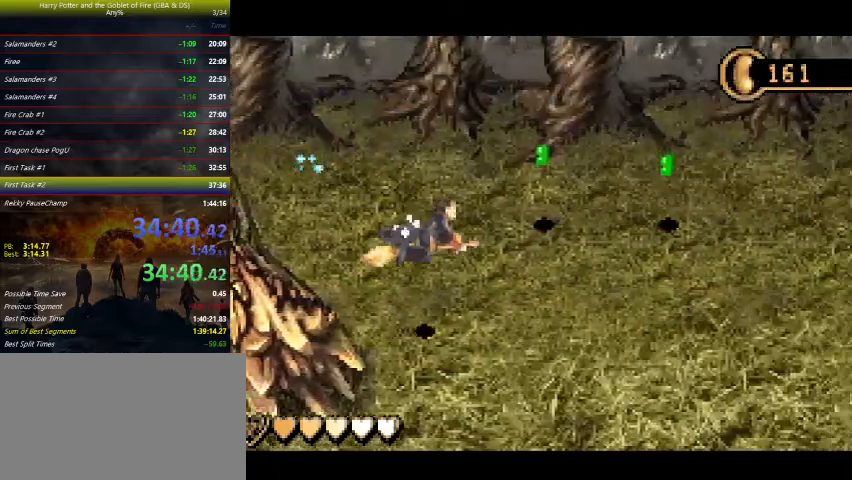
{"keys": ["right"], "events": [[67, "up", "down"], [233, "up", "up"]]}
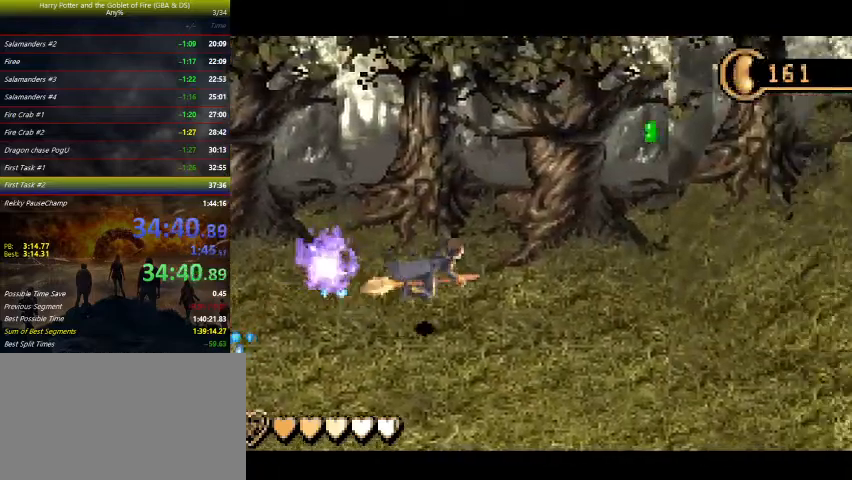
{"keys": ["right"], "events": [[67, "down", "down"], [167, "down", "up"]]}
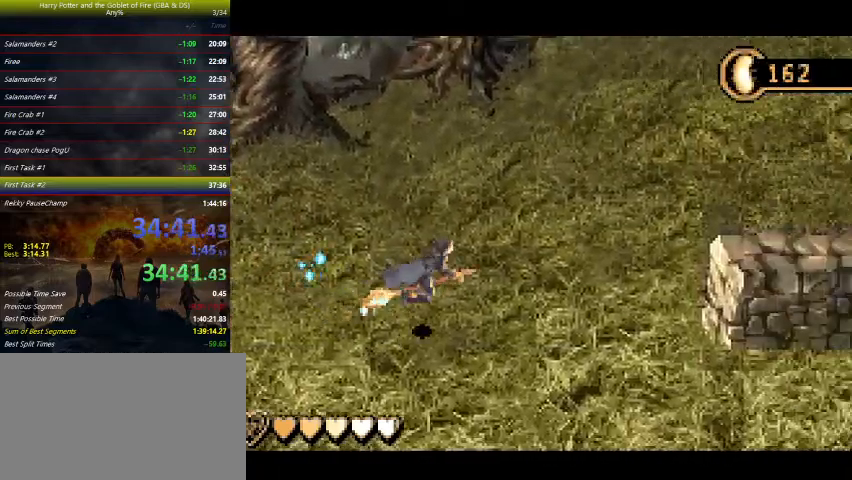
{"keys": ["right"], "events": []}
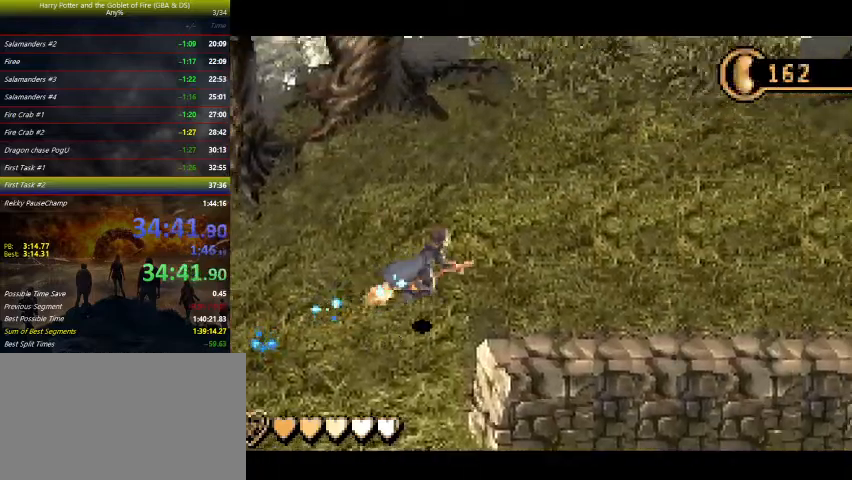
{"keys": ["right"], "events": []}
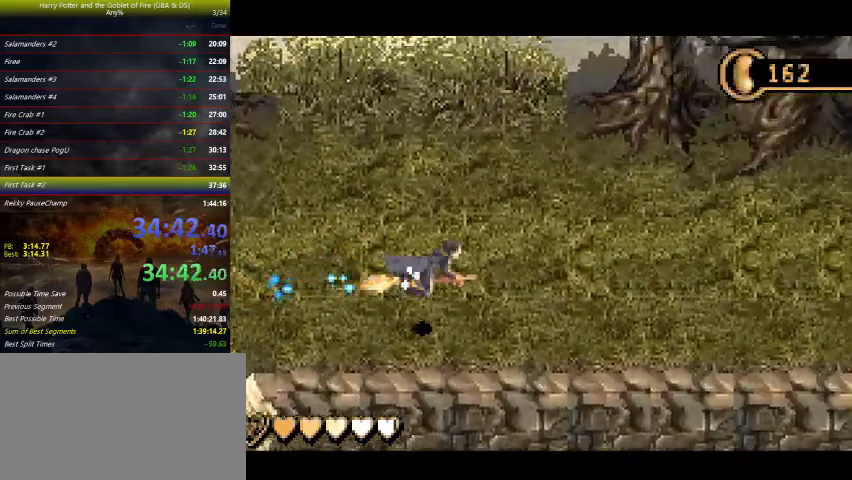
{"keys": ["right"], "events": []}